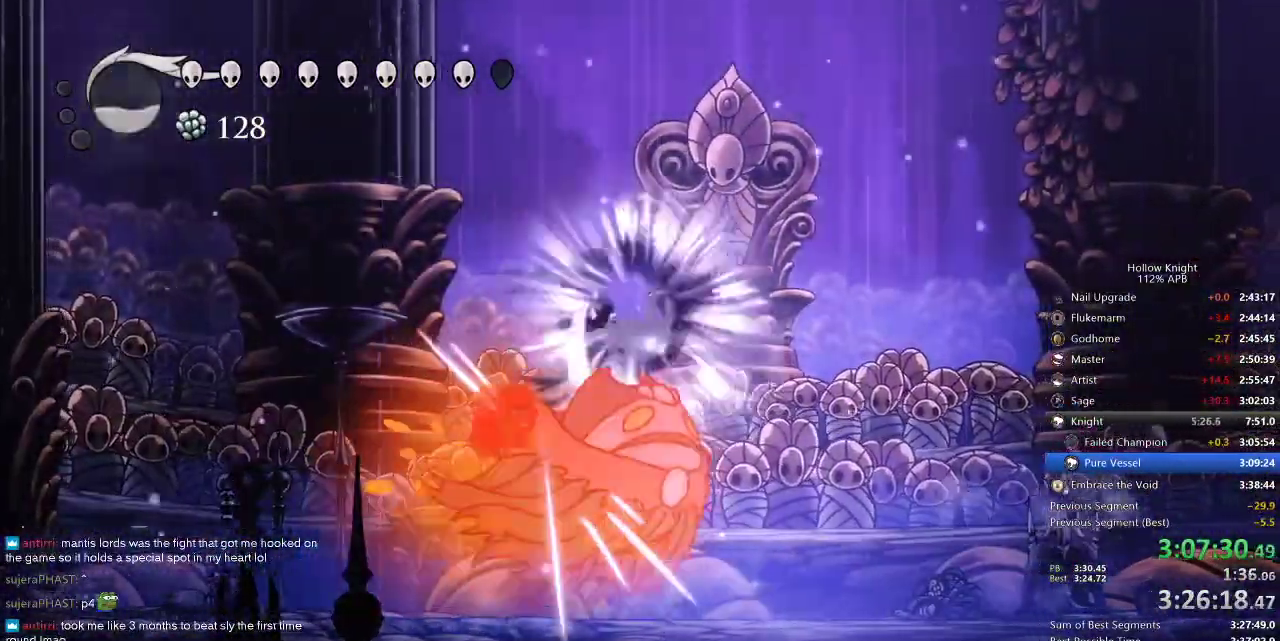
Gameplay with keyboard; each line is a JSON object with the keys held at the frame after it. "events" lists presses ("down") and releases ("up") of "cdash", "dash", "dnail", "down", "heal", "inv", "jump", "left", "nail", "right", "spell" and "up" between this image and that frame as [ms after this image, input, new state], when the widget could be followed in between. No other keys are recorded. Mouse input is not recorded. Key names are as the overlay labels them; some are game actions (e.g. jump) rather than physical keys.
{"keys": ["down", "right"], "events": [[34, "nail", "up"], [100, "dash", "up"], [217, "nail", "down"], [367, "nail", "up"]]}
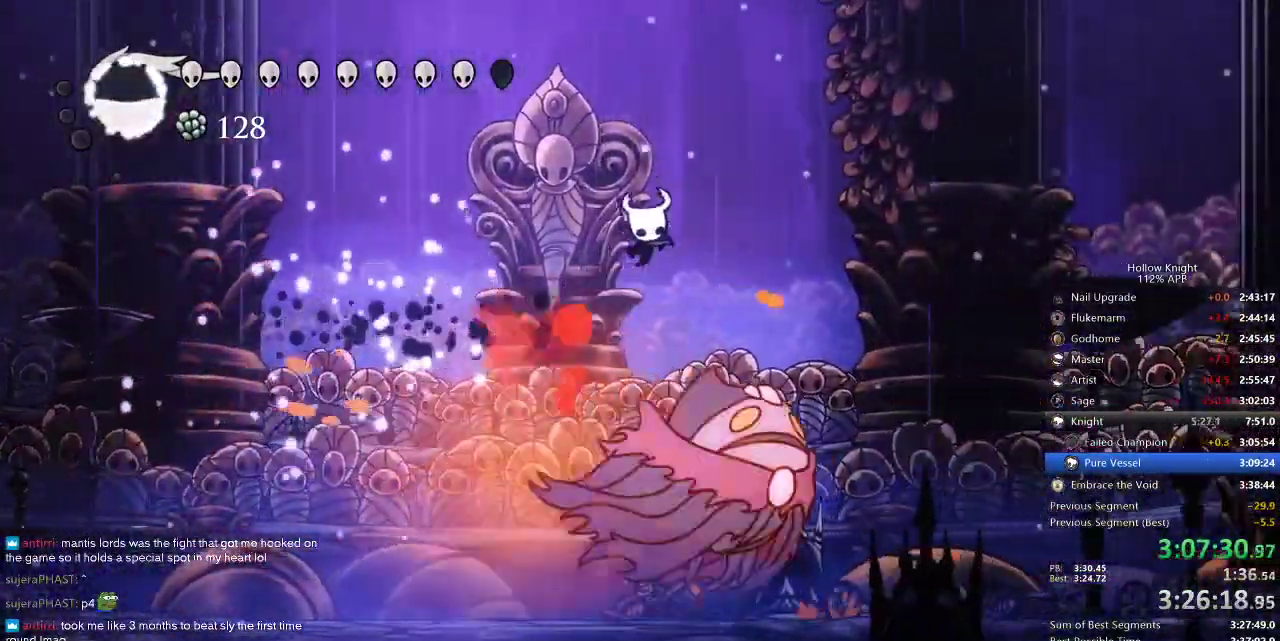
{"keys": ["right", "spell"], "events": [[167, "down", "up"], [500, "spell", "down"]]}
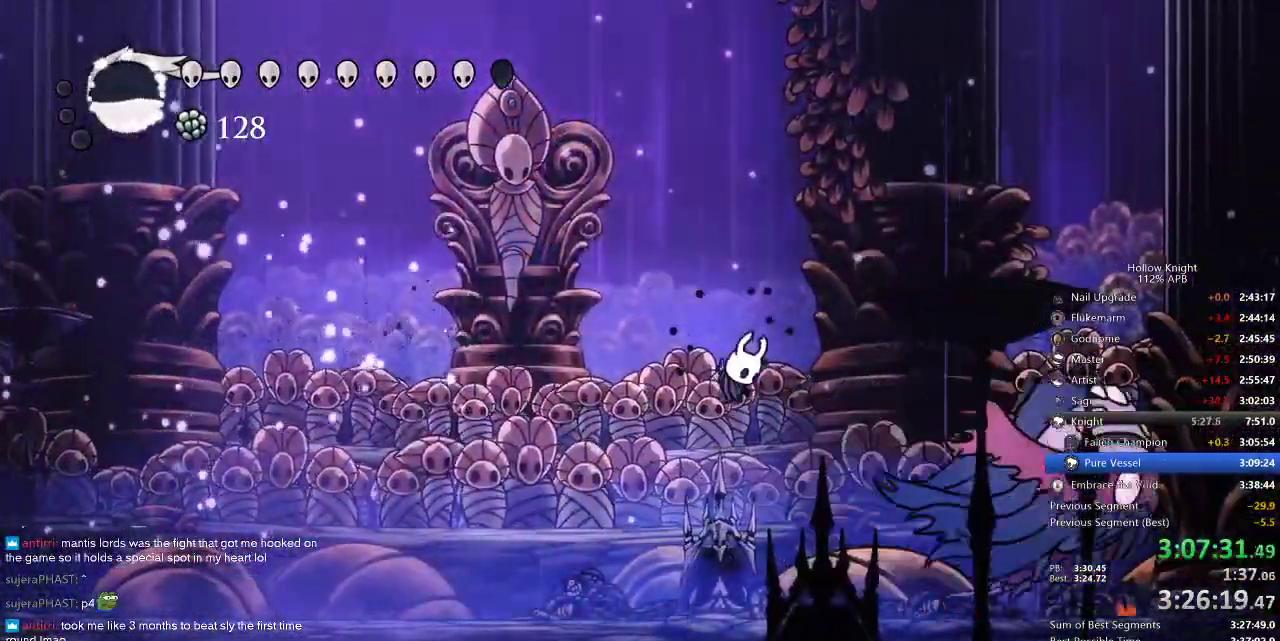
{"keys": ["left"], "events": [[84, "right", "up"], [84, "spell", "up"], [200, "left", "down"]]}
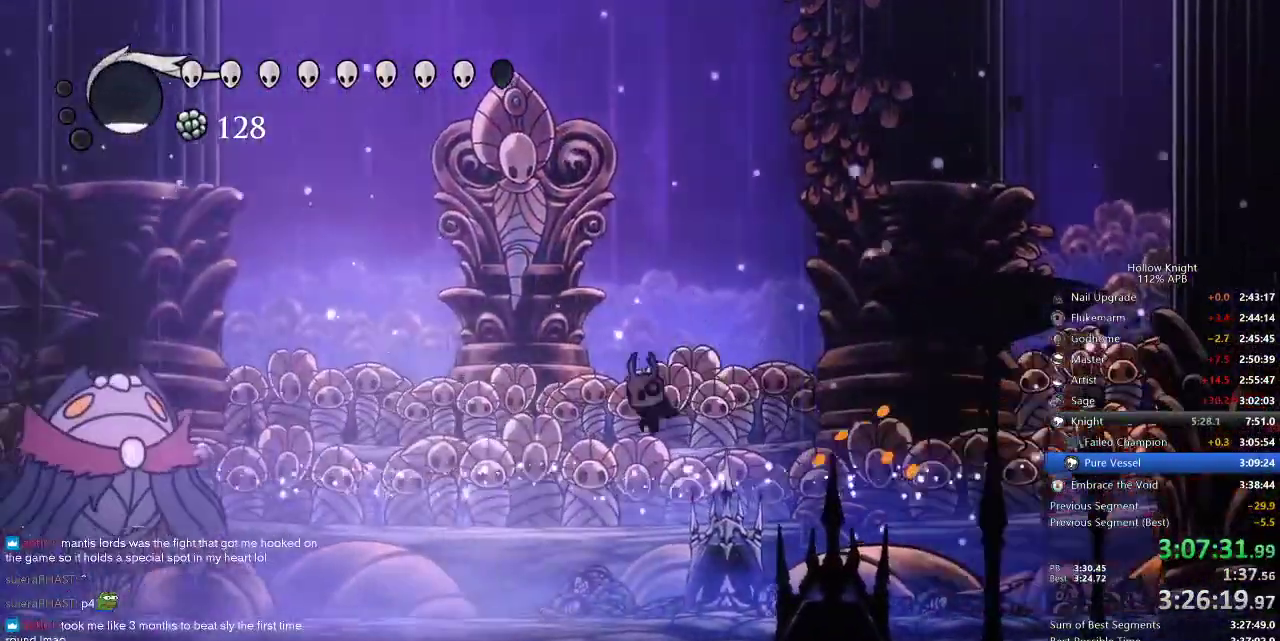
{"keys": ["left", "nail"], "events": [[100, "dash", "down"], [184, "dash", "up"], [434, "nail", "down"]]}
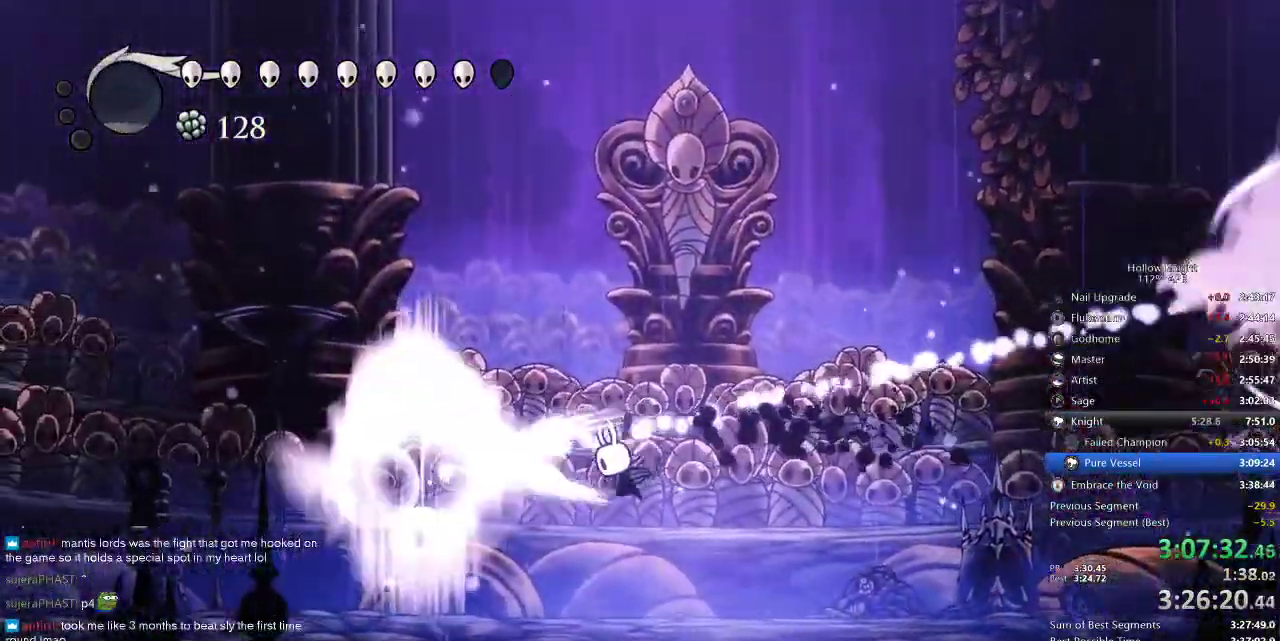
{"keys": ["right"], "events": [[84, "nail", "up"], [117, "left", "up"], [117, "right", "down"], [350, "dash", "down"], [500, "dash", "up"]]}
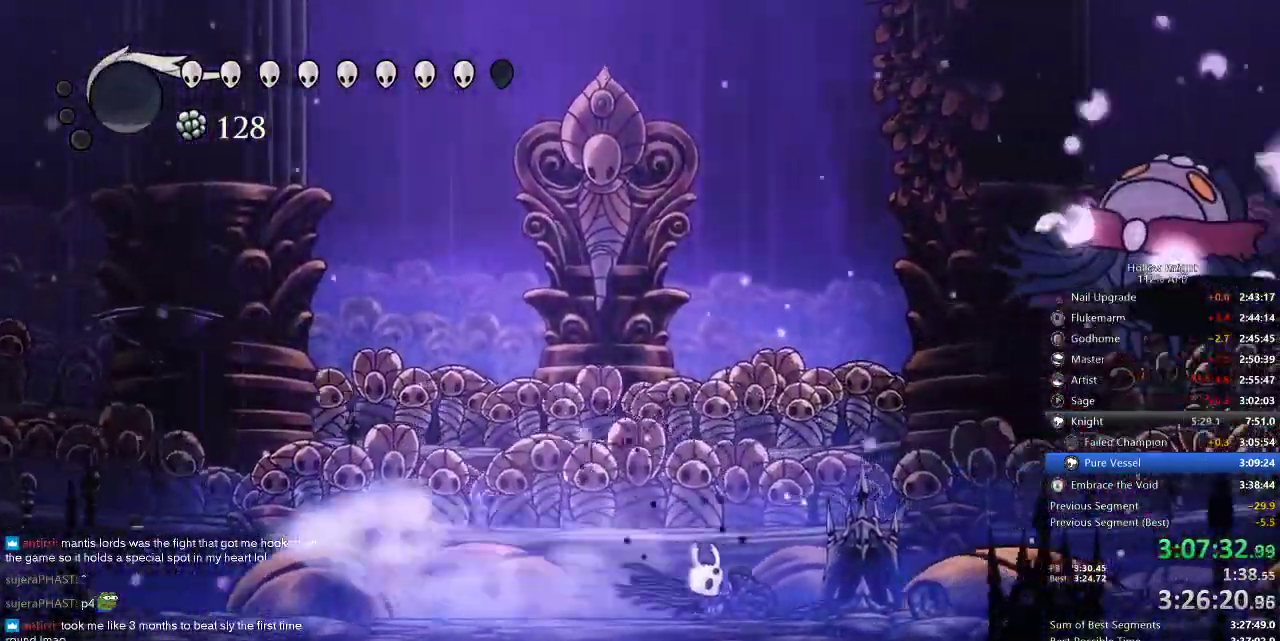
{"keys": ["dash", "right"], "events": [[400, "dash", "down"]]}
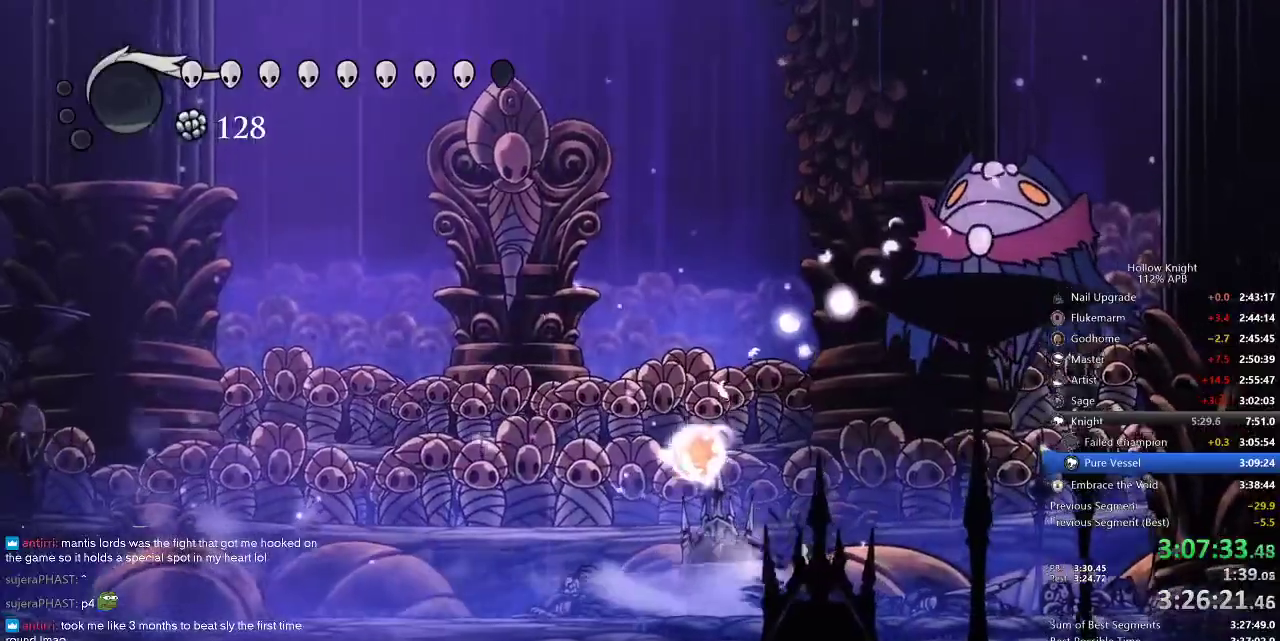
{"keys": ["left", "nail", "up"], "events": [[17, "dash", "up"], [150, "right", "up"], [200, "up", "down"], [234, "jump", "down"], [400, "left", "down"], [400, "nail", "down"], [467, "jump", "up"]]}
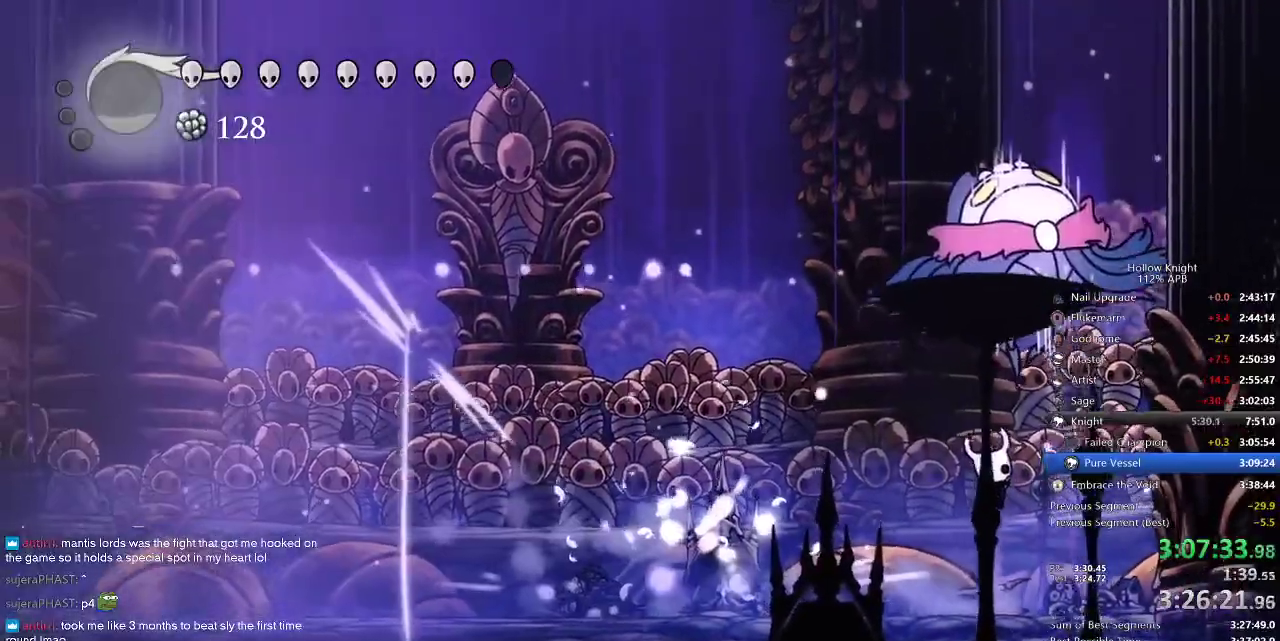
{"keys": ["left"], "events": [[84, "dash", "down"], [84, "nail", "up"], [184, "dash", "up"], [250, "up", "up"]]}
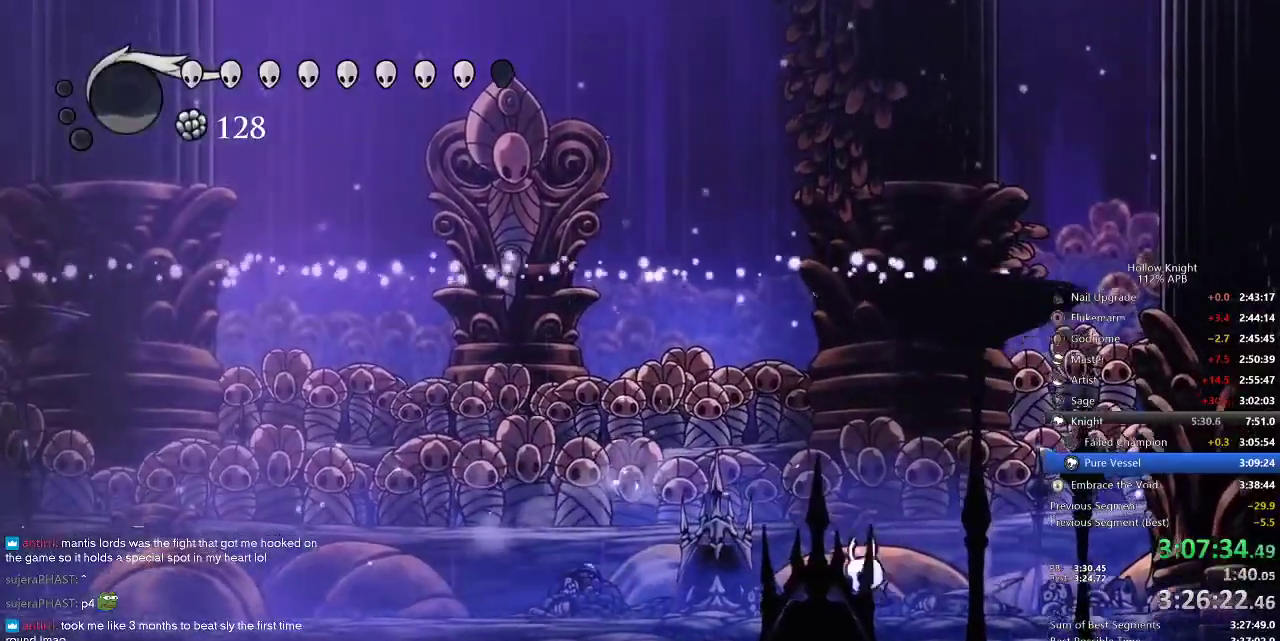
{"keys": ["left"], "events": [[184, "dash", "down"], [317, "dash", "up"]]}
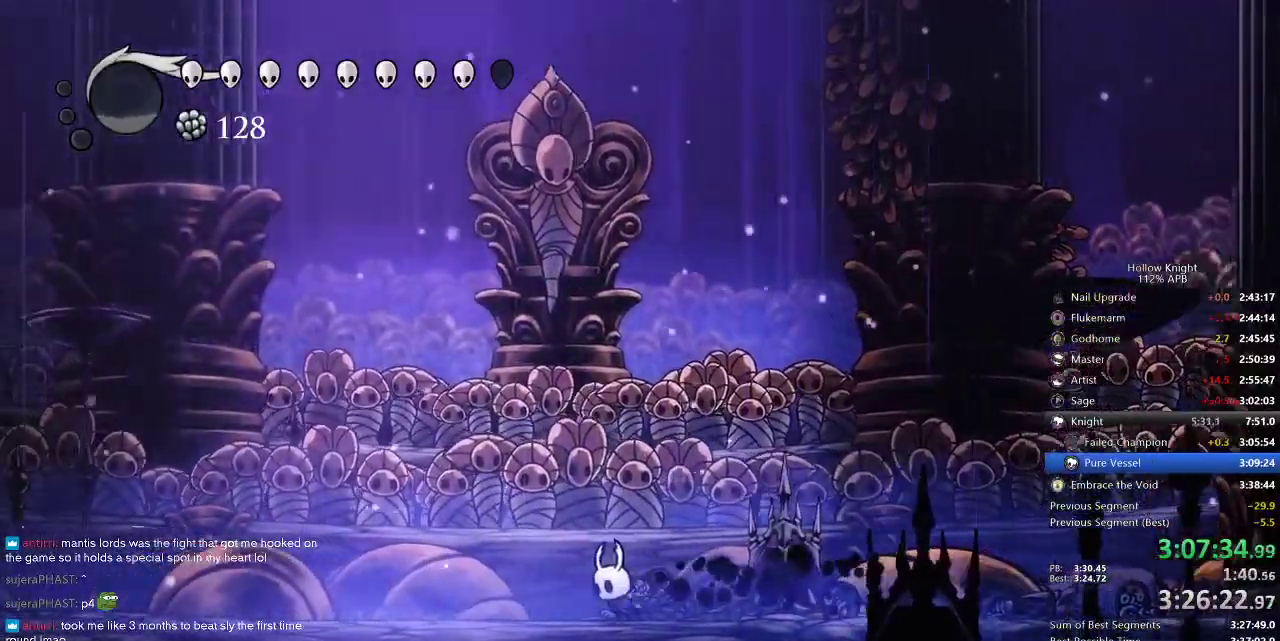
{"keys": ["dash", "left"], "events": [[350, "dash", "down"]]}
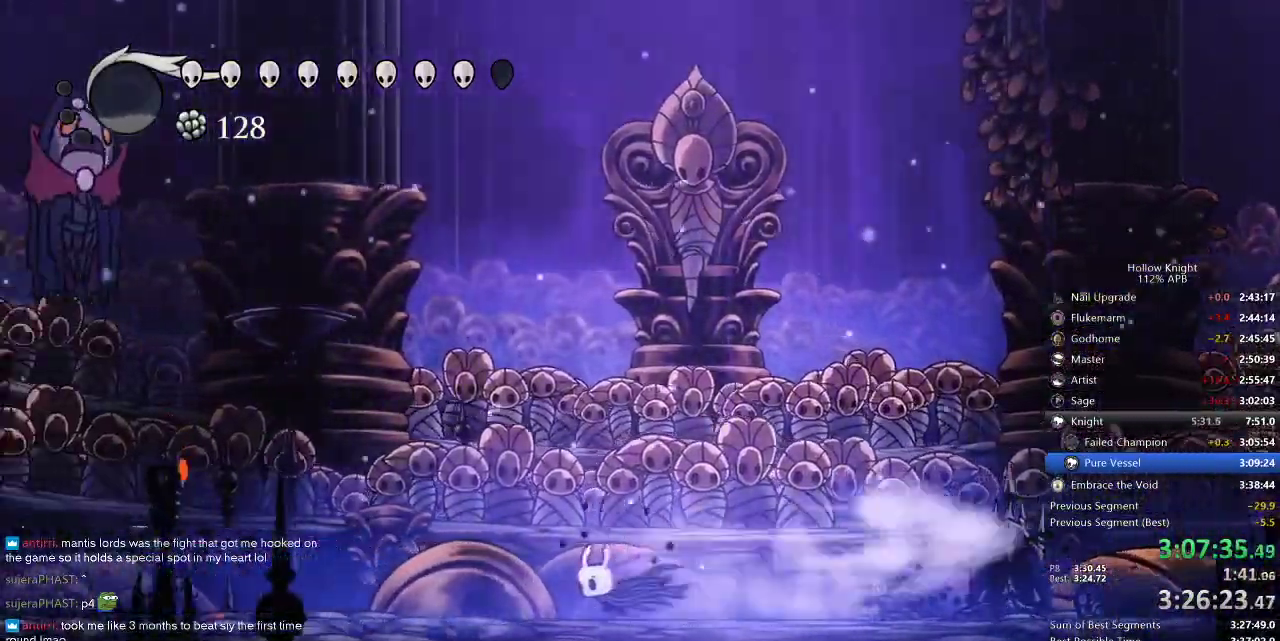
{"keys": ["jump", "left"], "events": [[50, "dash", "up"], [317, "jump", "down"]]}
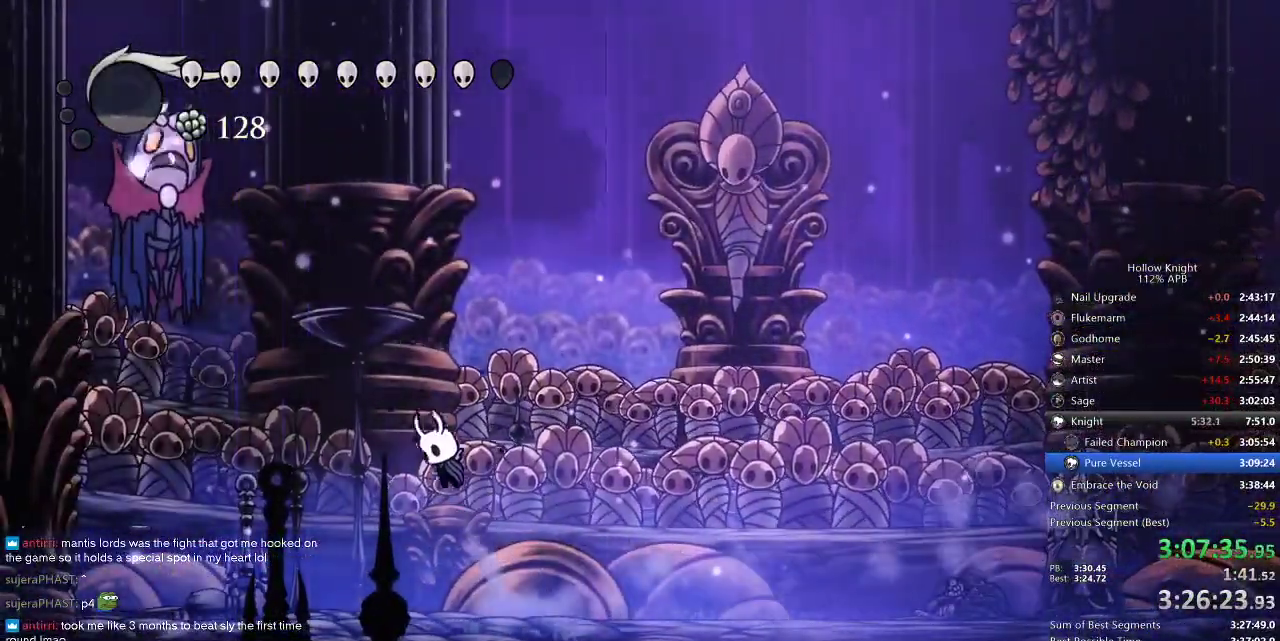
{"keys": ["left", "nail"], "events": [[384, "nail", "down"], [450, "jump", "up"]]}
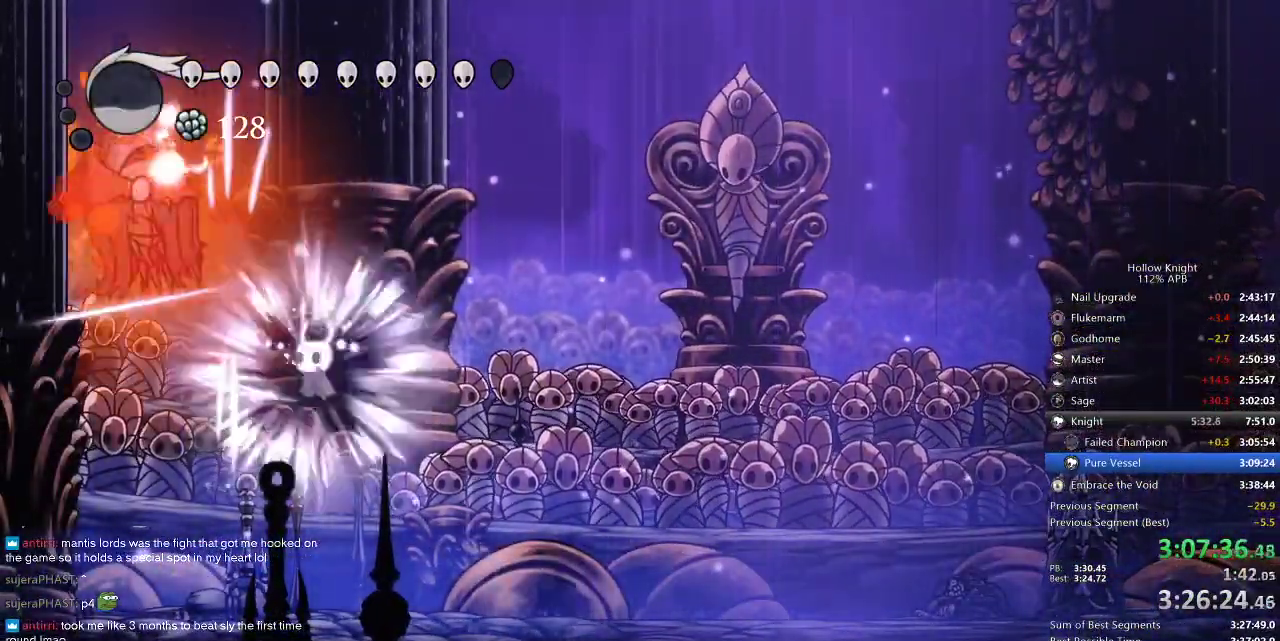
{"keys": ["jump", "right"], "events": [[17, "left", "up"], [17, "nail", "up"], [17, "right", "down"], [417, "jump", "down"]]}
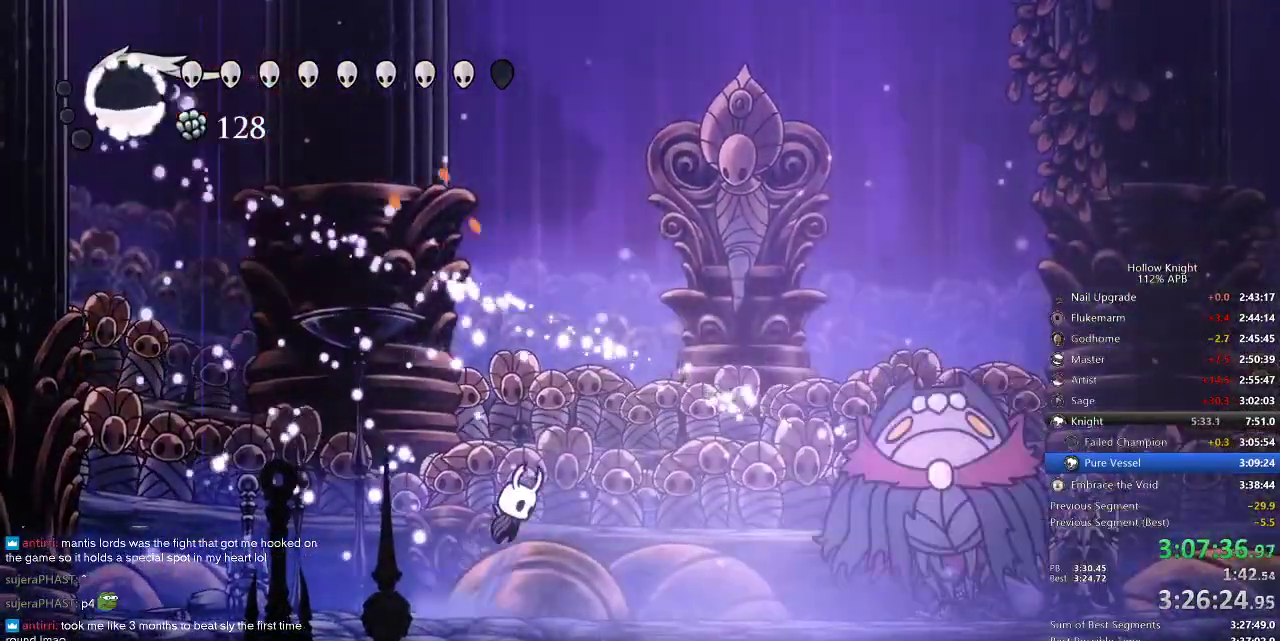
{"keys": ["right"], "events": [[150, "jump", "up"], [150, "spell", "down"], [250, "spell", "up"]]}
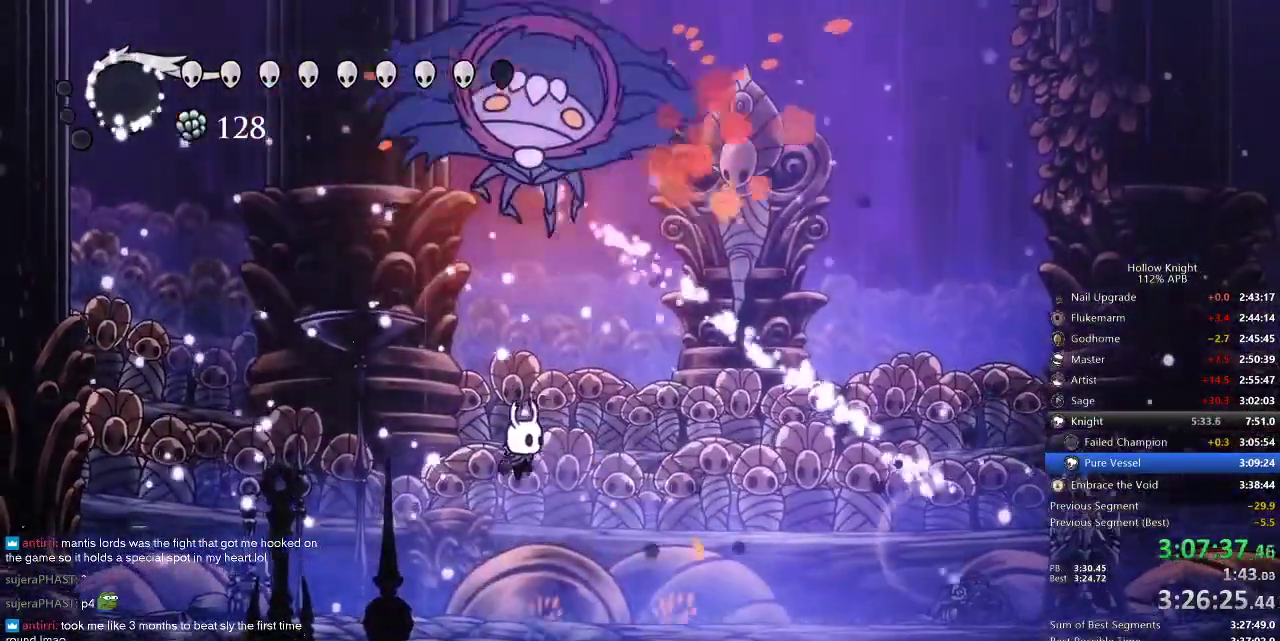
{"keys": ["jump", "left", "right"], "events": [[434, "jump", "down"], [484, "left", "down"]]}
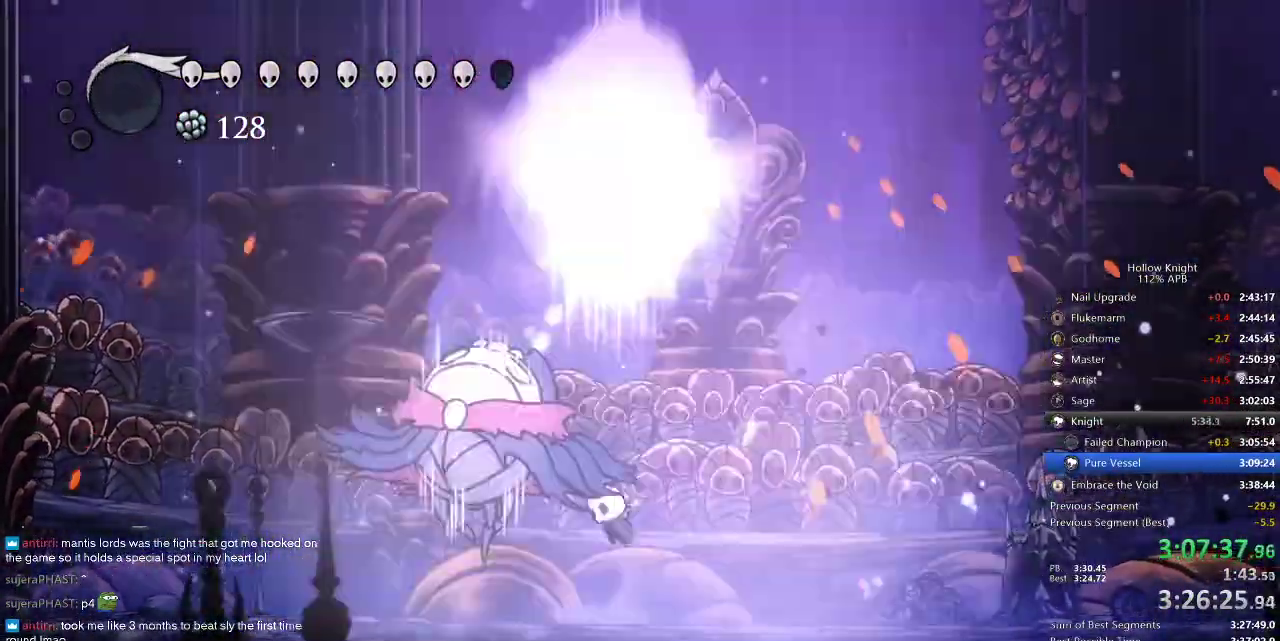
{"keys": ["left"], "events": [[34, "right", "up"], [84, "nail", "down"], [317, "nail", "up"], [350, "jump", "up"]]}
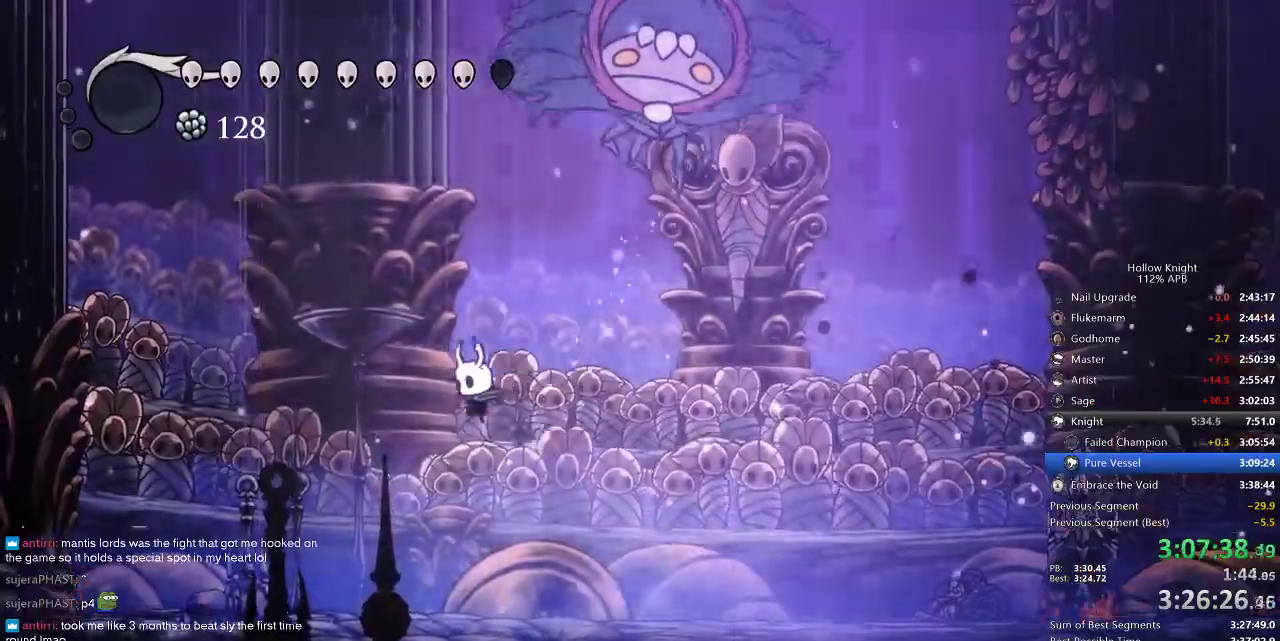
{"keys": ["jump", "nail", "right"], "events": [[134, "left", "up"], [184, "right", "down"], [234, "jump", "down"], [317, "nail", "down"]]}
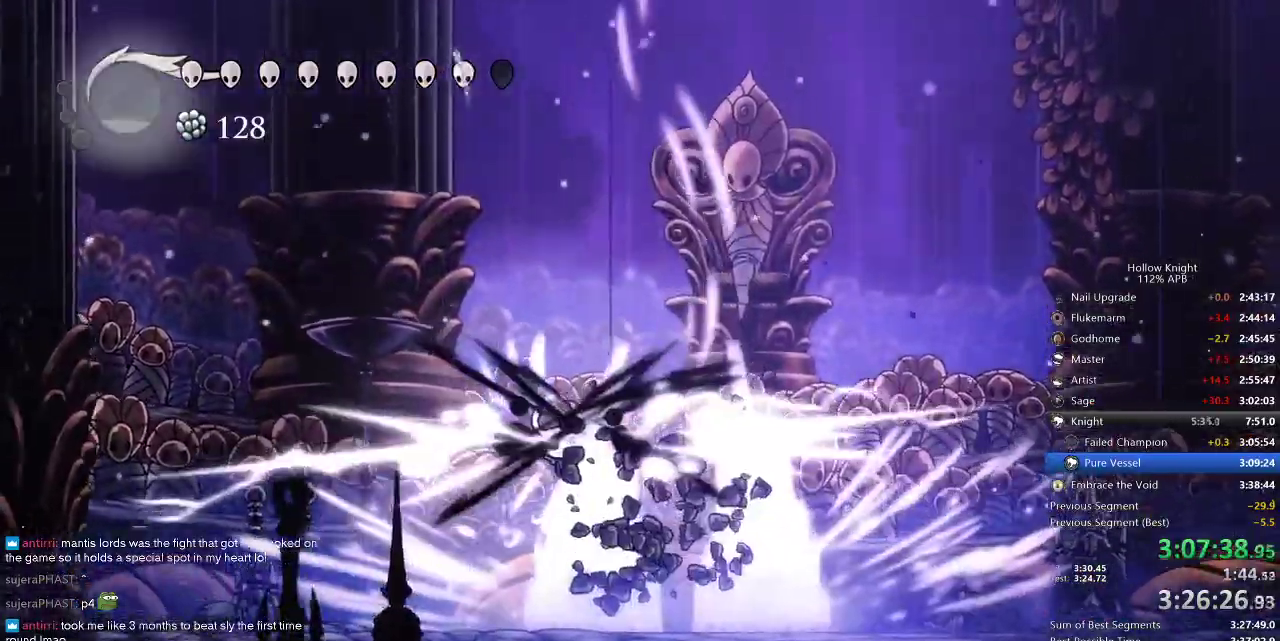
{"keys": ["right"], "events": [[184, "nail", "up"], [250, "jump", "up"]]}
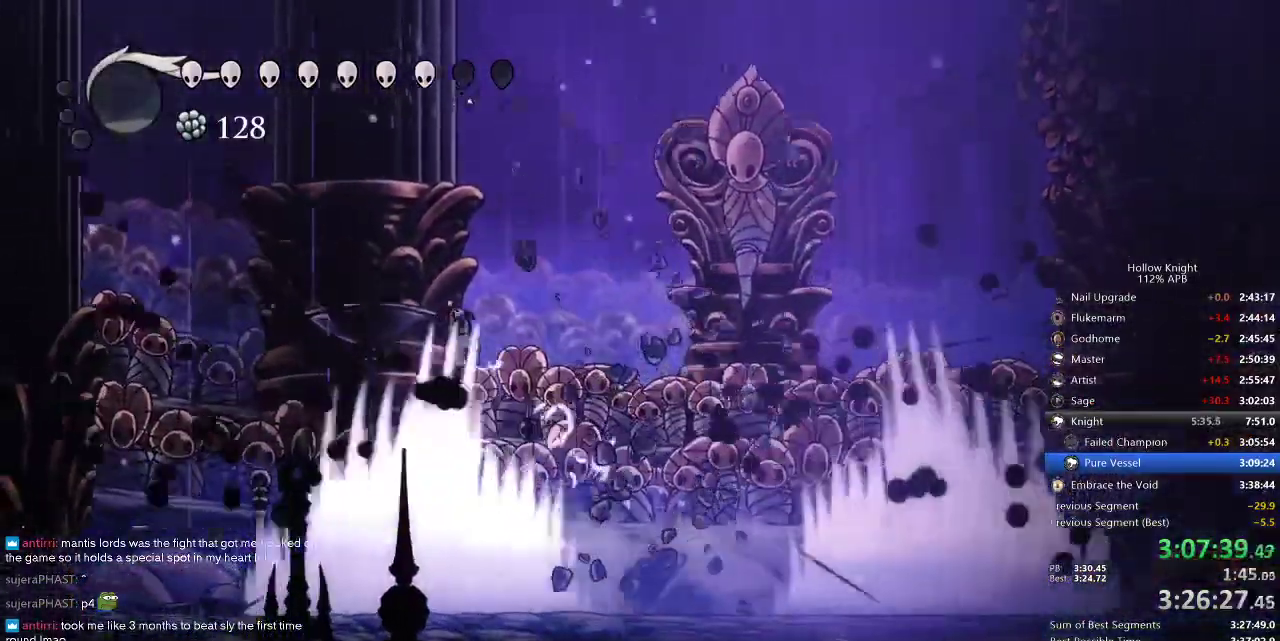
{"keys": ["right"], "events": []}
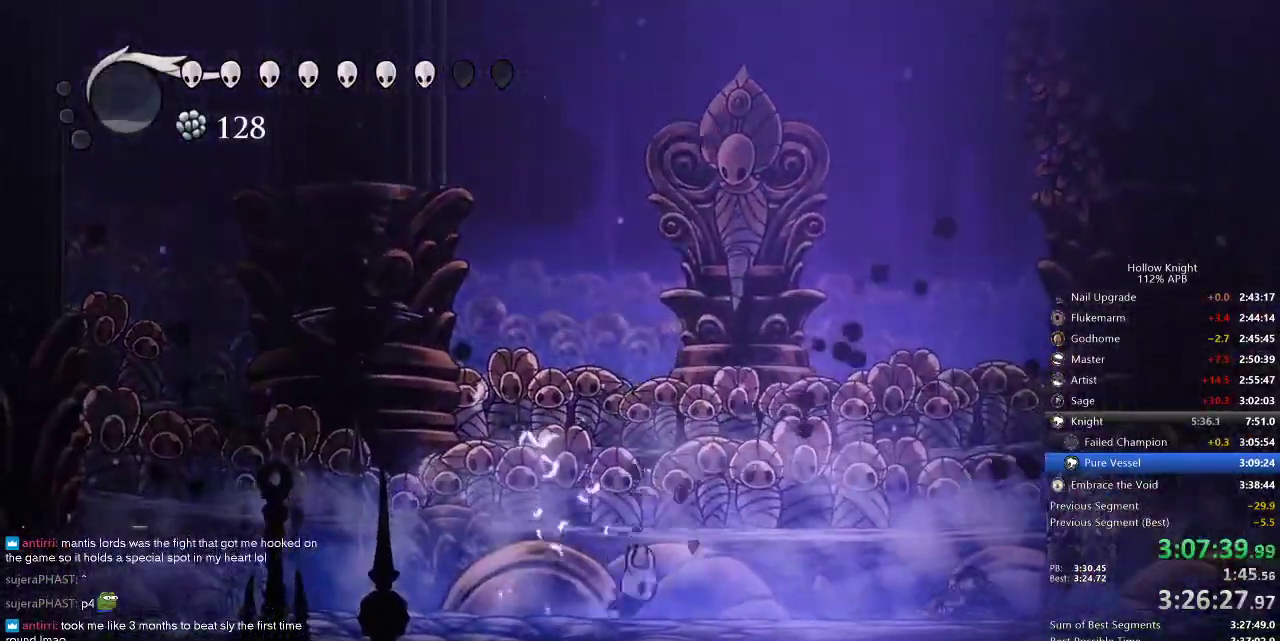
{"keys": ["jump", "right"], "events": [[34, "dash", "down"], [200, "dash", "up"], [434, "jump", "down"]]}
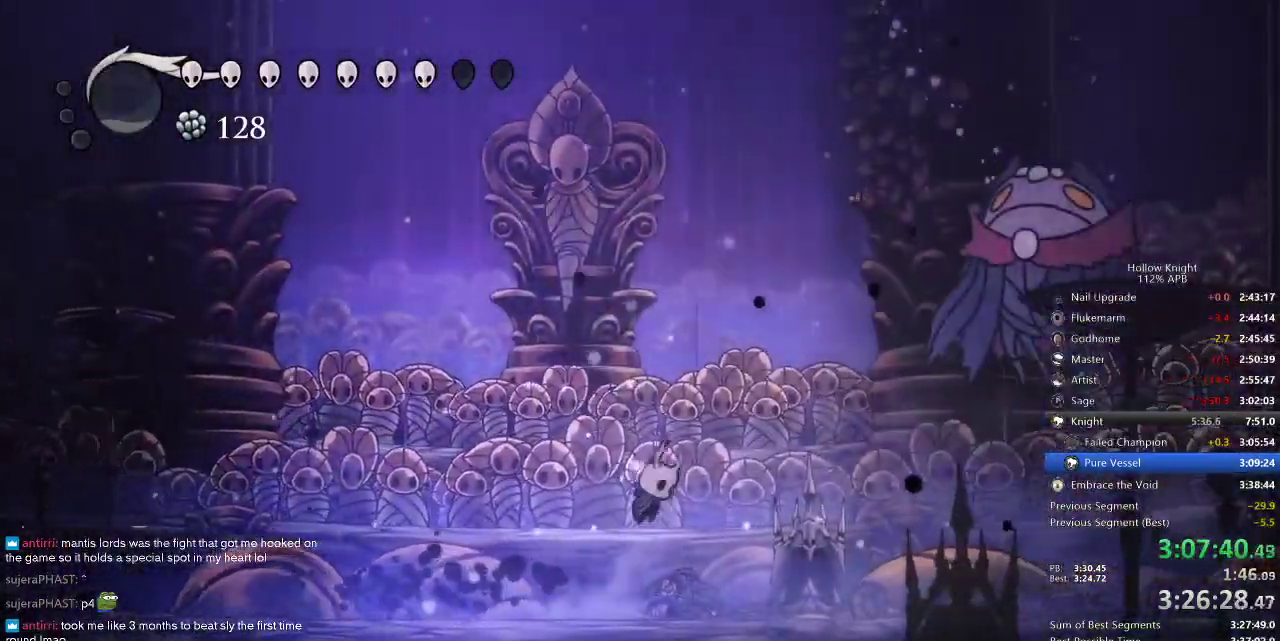
{"keys": ["up"], "events": [[167, "dash", "down"], [217, "jump", "up"], [267, "dash", "up"], [400, "nail", "down"], [400, "up", "down"], [450, "right", "up"], [484, "nail", "up"]]}
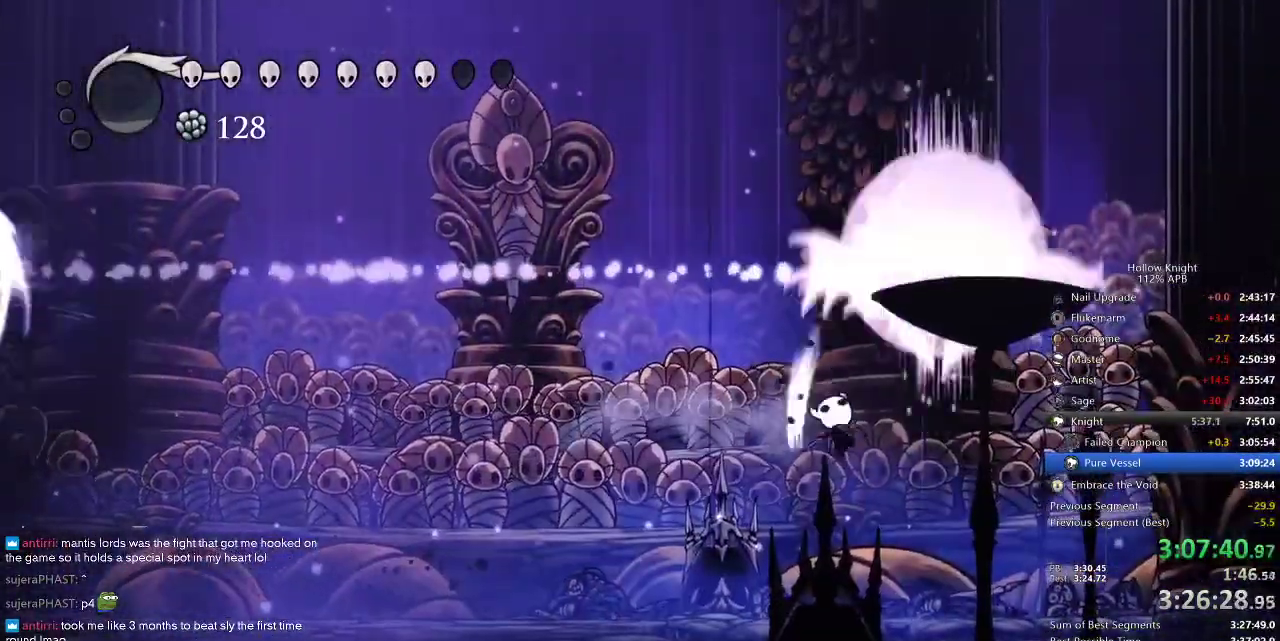
{"keys": ["dash", "left"], "events": [[50, "left", "down"], [234, "up", "up"], [400, "dash", "down"]]}
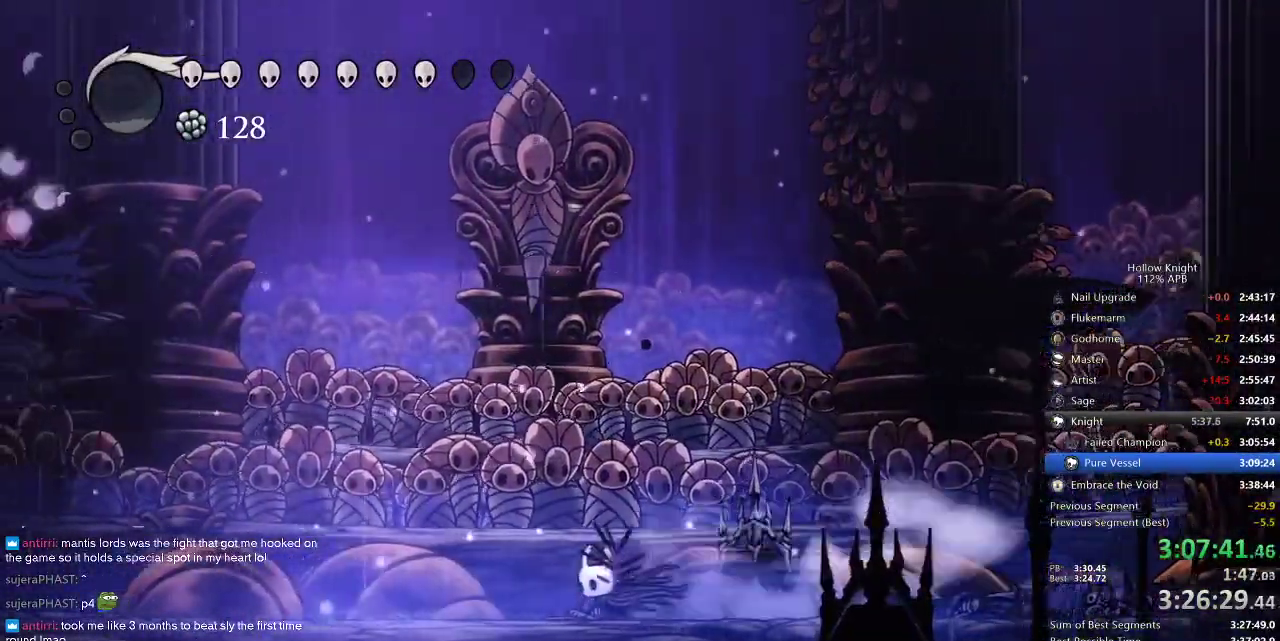
{"keys": ["dash", "left"], "events": [[17, "dash", "up"], [450, "dash", "down"]]}
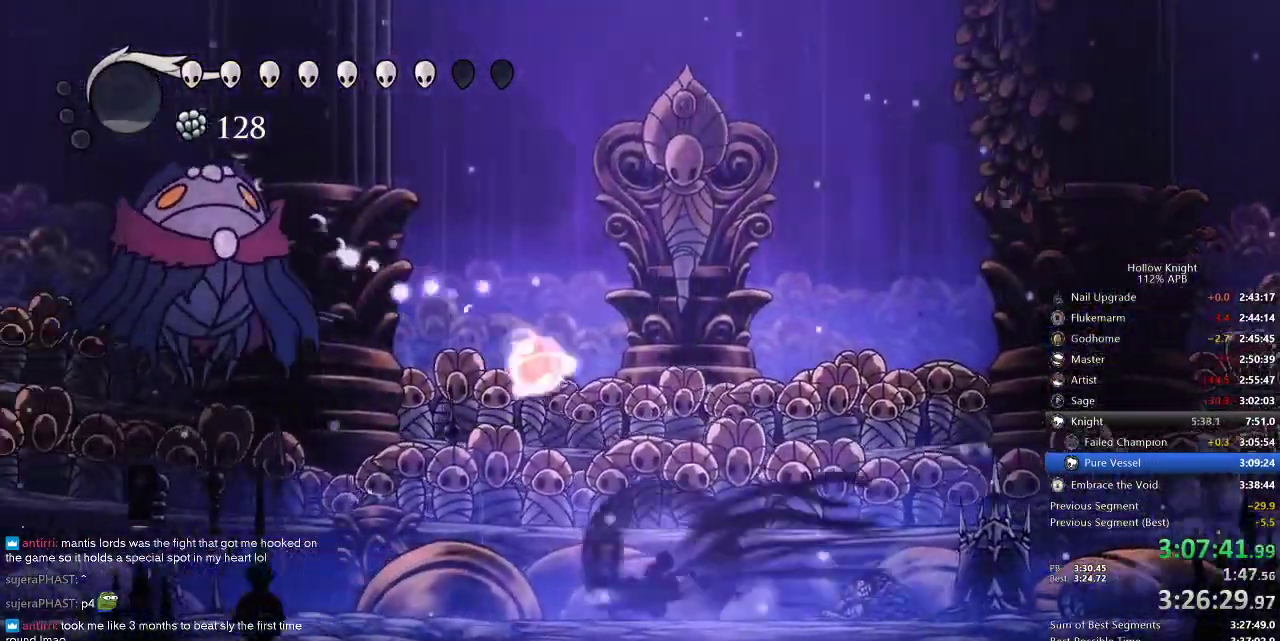
{"keys": ["right"], "events": [[34, "dash", "up"], [200, "left", "up"], [267, "right", "down"]]}
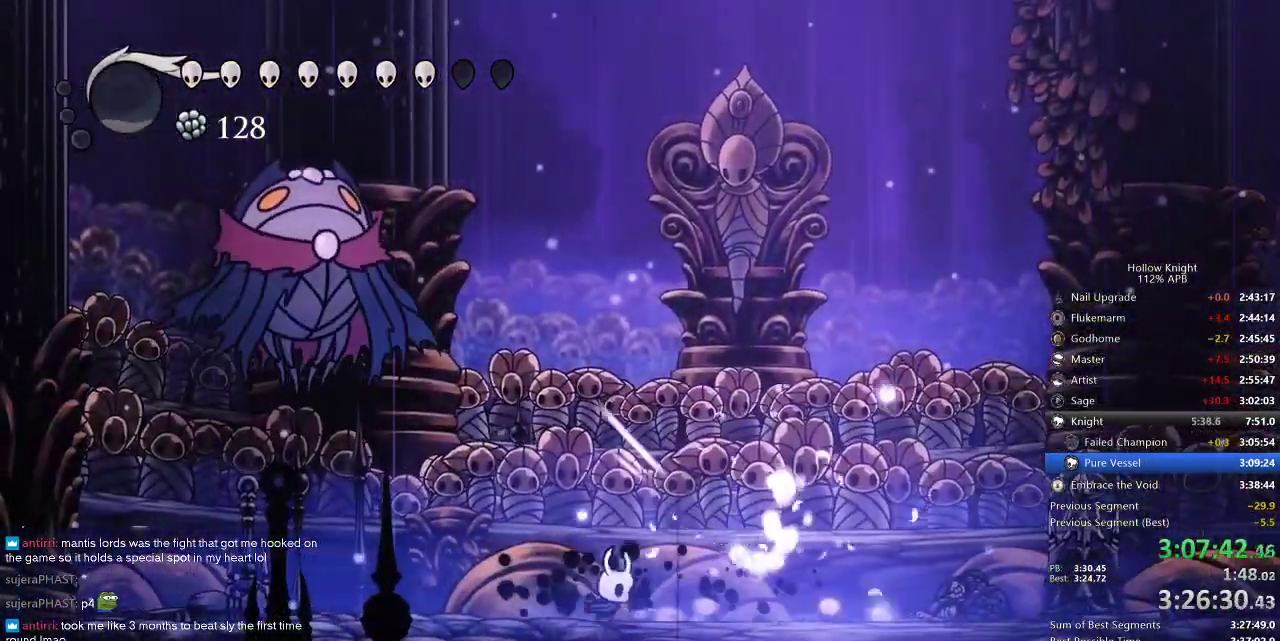
{"keys": ["jump", "right"], "events": [[134, "dash", "down"], [267, "dash", "up"], [450, "jump", "down"]]}
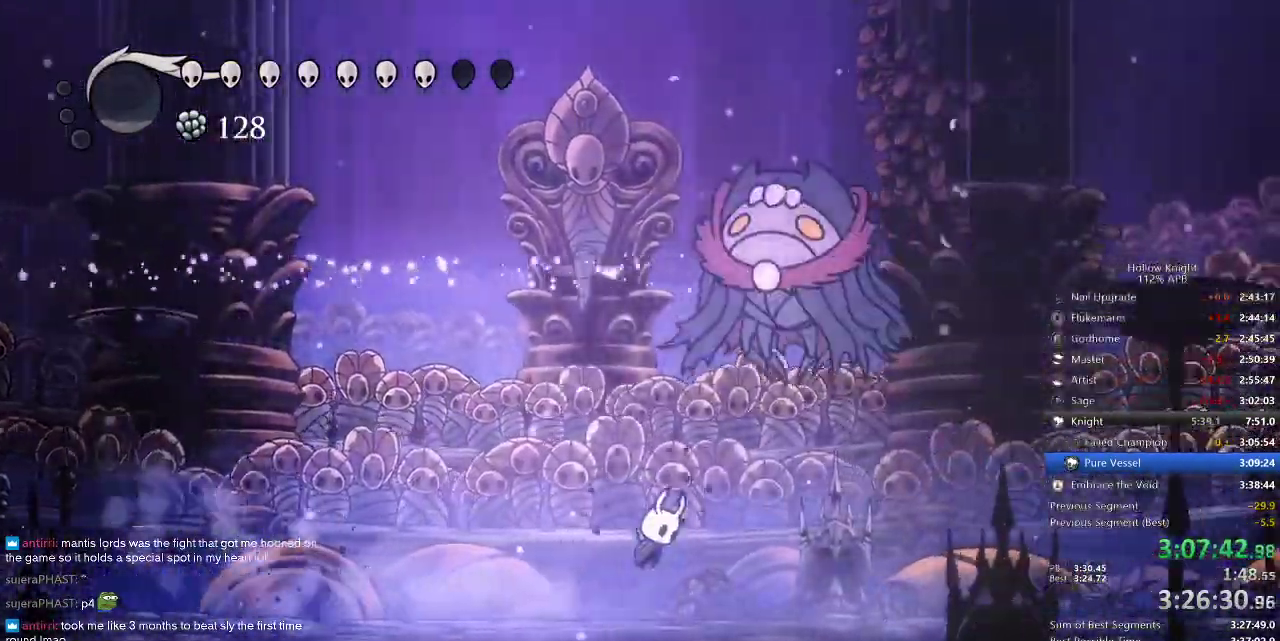
{"keys": ["nail", "right", "up"], "events": [[184, "nail", "down"], [184, "up", "down"], [250, "jump", "up"], [317, "nail", "up"], [467, "nail", "down"]]}
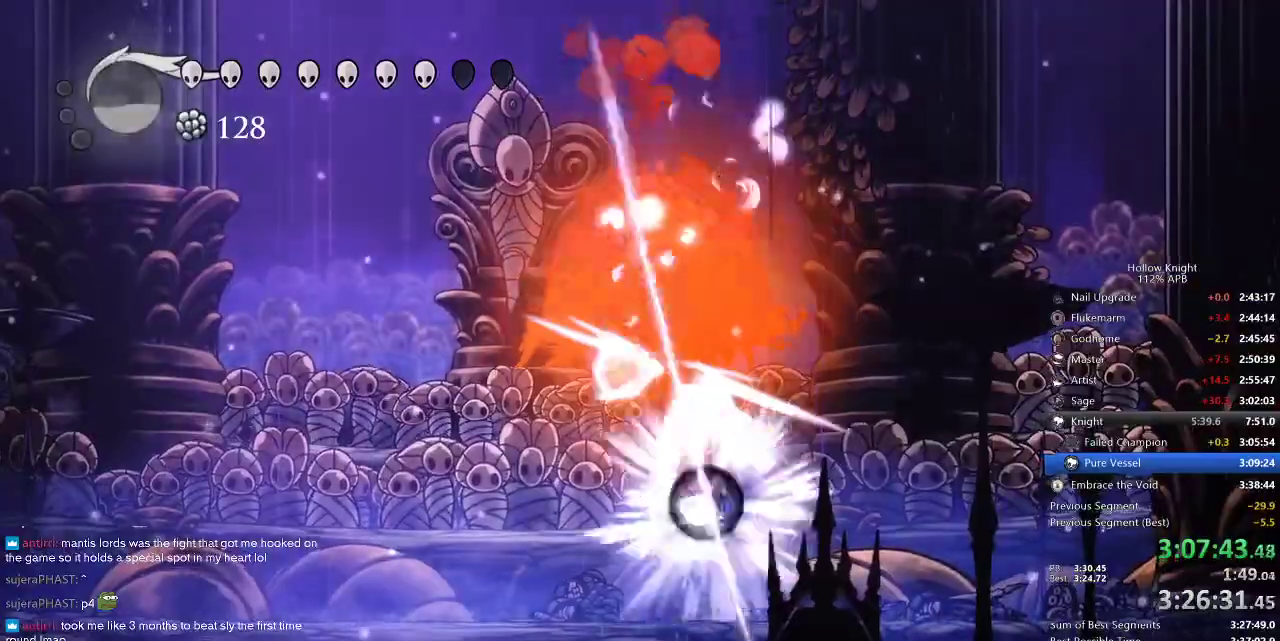
{"keys": ["jump", "left", "nail", "up"], "events": [[100, "nail", "up"], [217, "jump", "down"], [217, "left", "down"], [267, "right", "up"], [350, "nail", "down"]]}
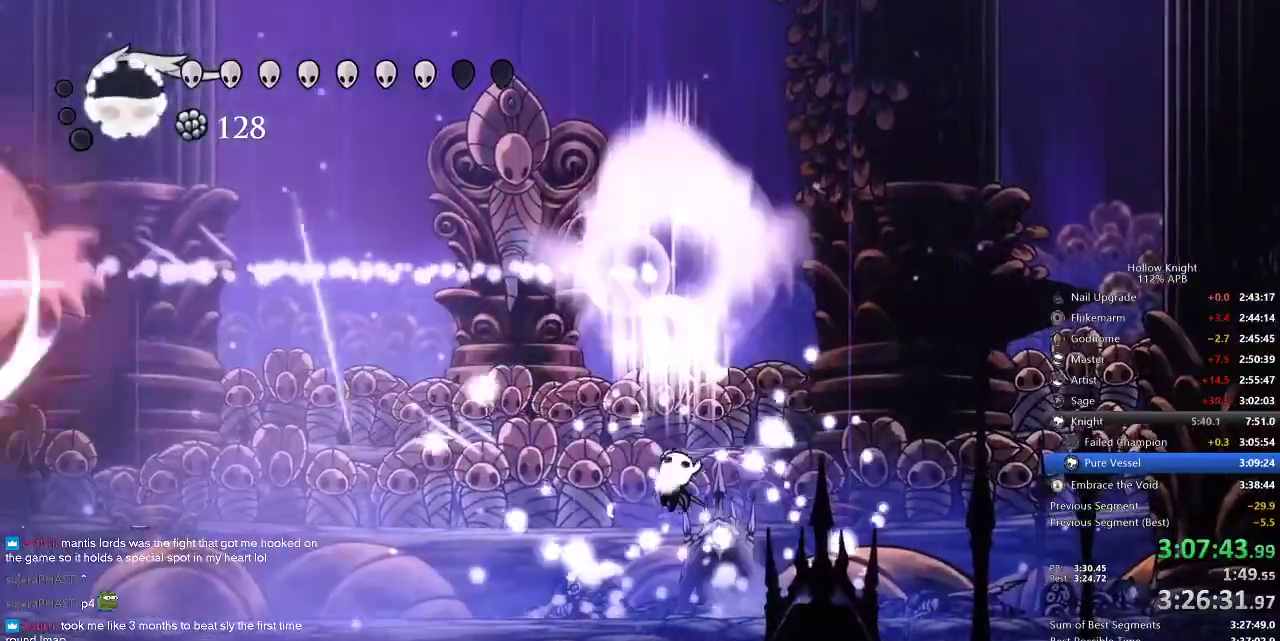
{"keys": ["left"], "events": [[34, "jump", "up"], [34, "nail", "up"], [300, "dash", "down"], [334, "up", "up"], [400, "dash", "up"]]}
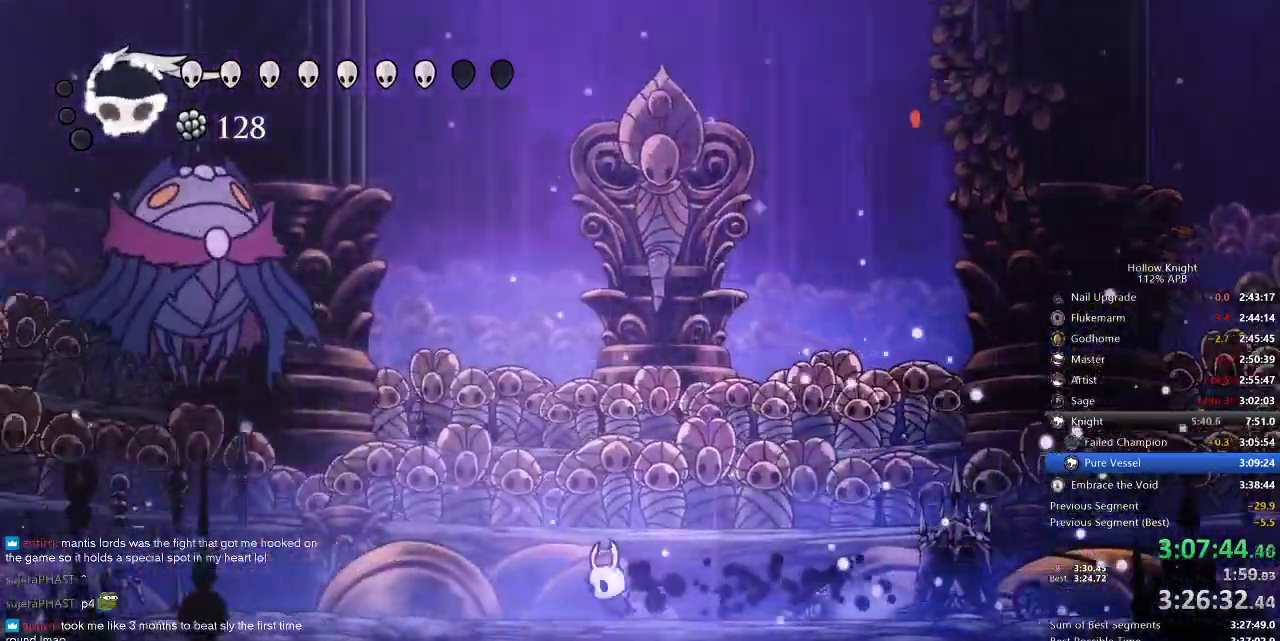
{"keys": ["right"], "events": [[250, "right", "down"], [250, "up", "down"], [284, "left", "up"], [284, "up", "up"]]}